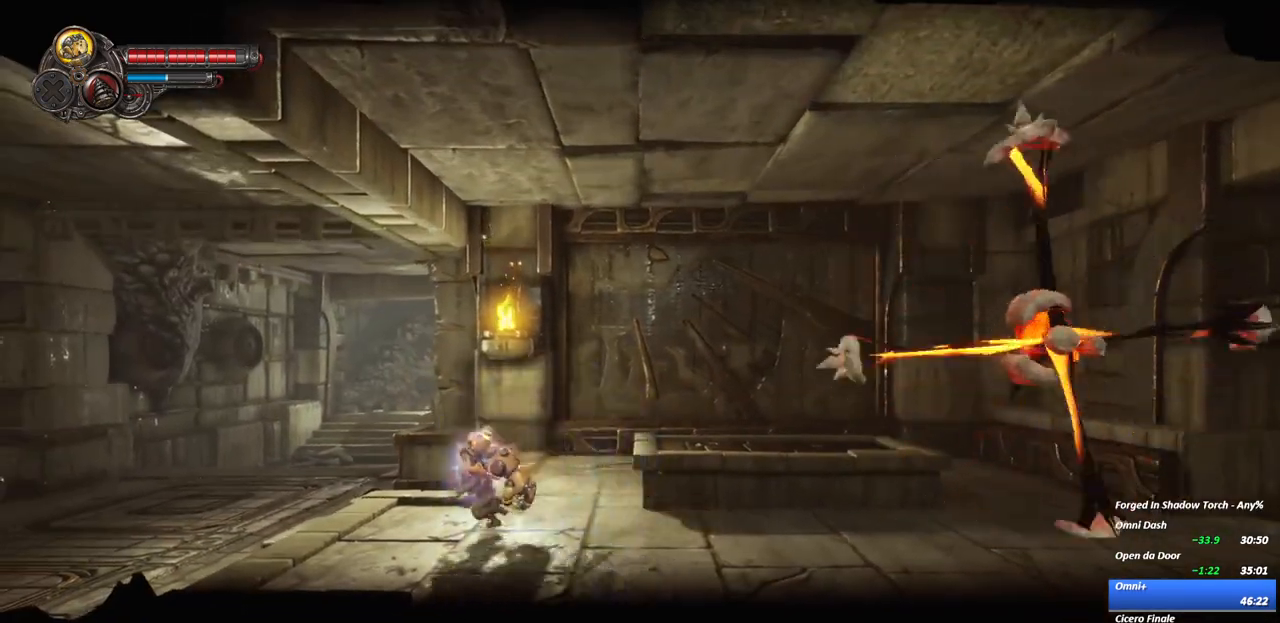
Gameplay with a controller (Xbox layout); each line is a JSON object with the inputs held at the frame after it. "events" lists button and stick changes between this image and that frame as [ms after this image, input, new state], when the widget could be followed in between. Not read: L3 R3.
{"buttons": [], "left_stick": "left", "right_stick": "center", "events": [[33, "R2", "up"], [150, "R2", "down"], [350, "R2", "up"]]}
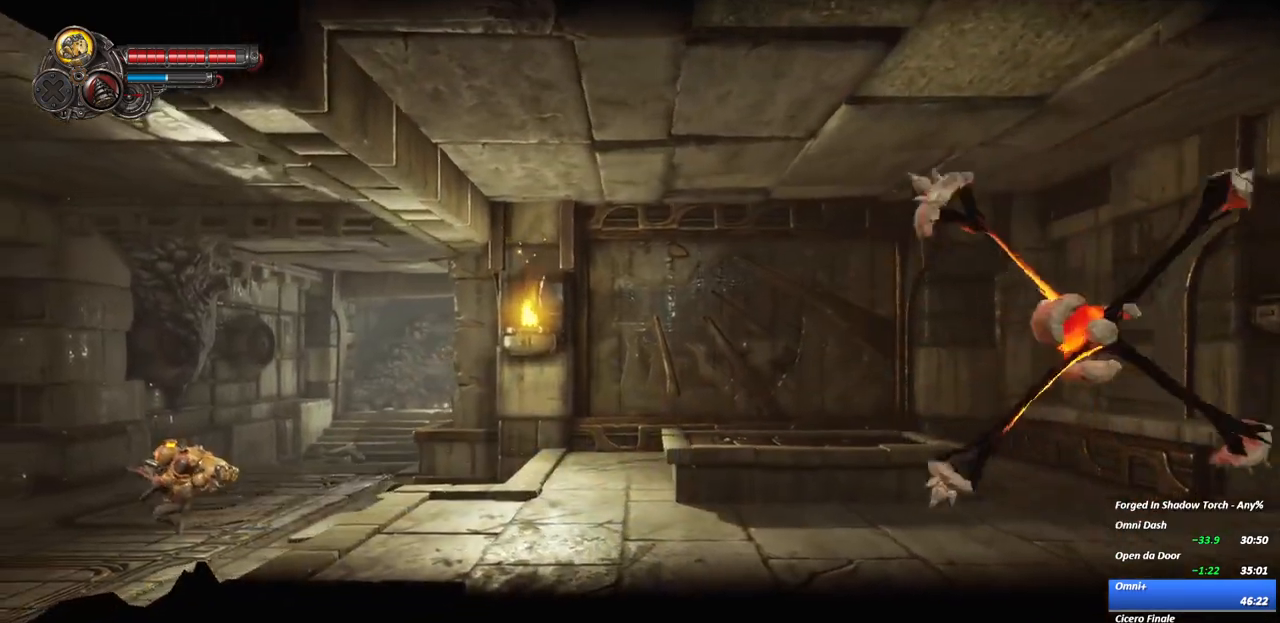
{"buttons": ["R2"], "left_stick": "left", "right_stick": "center", "events": [[467, "R2", "down"]]}
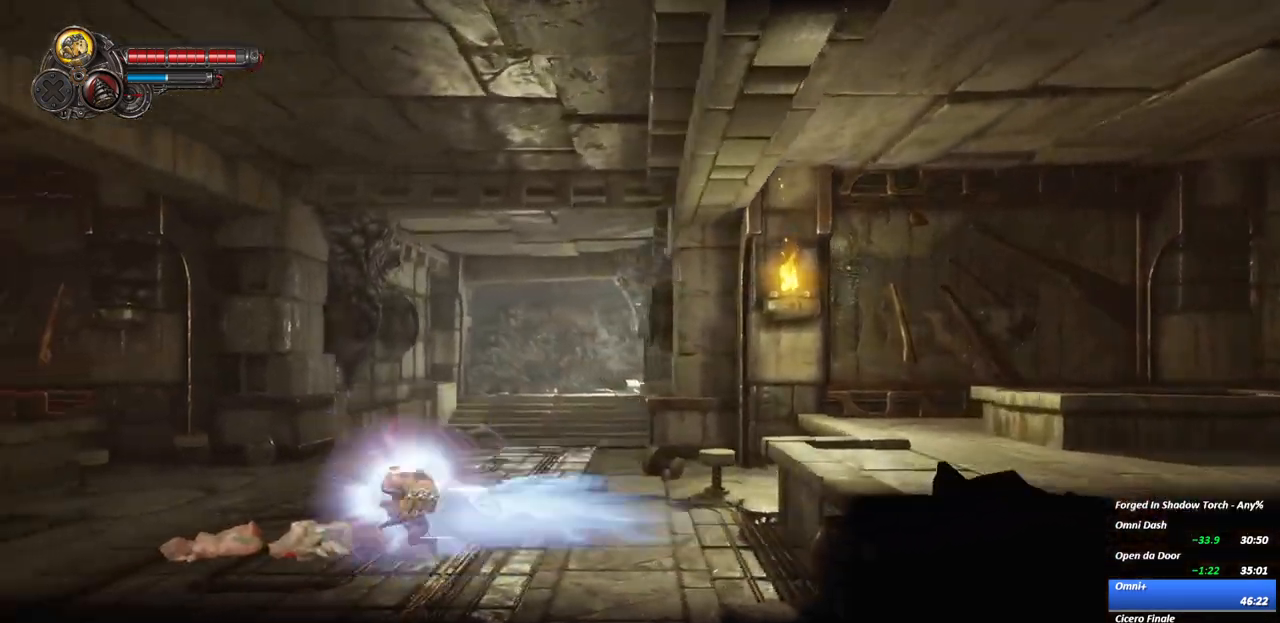
{"buttons": [], "left_stick": "left", "right_stick": "center", "events": [[200, "R2", "up"]]}
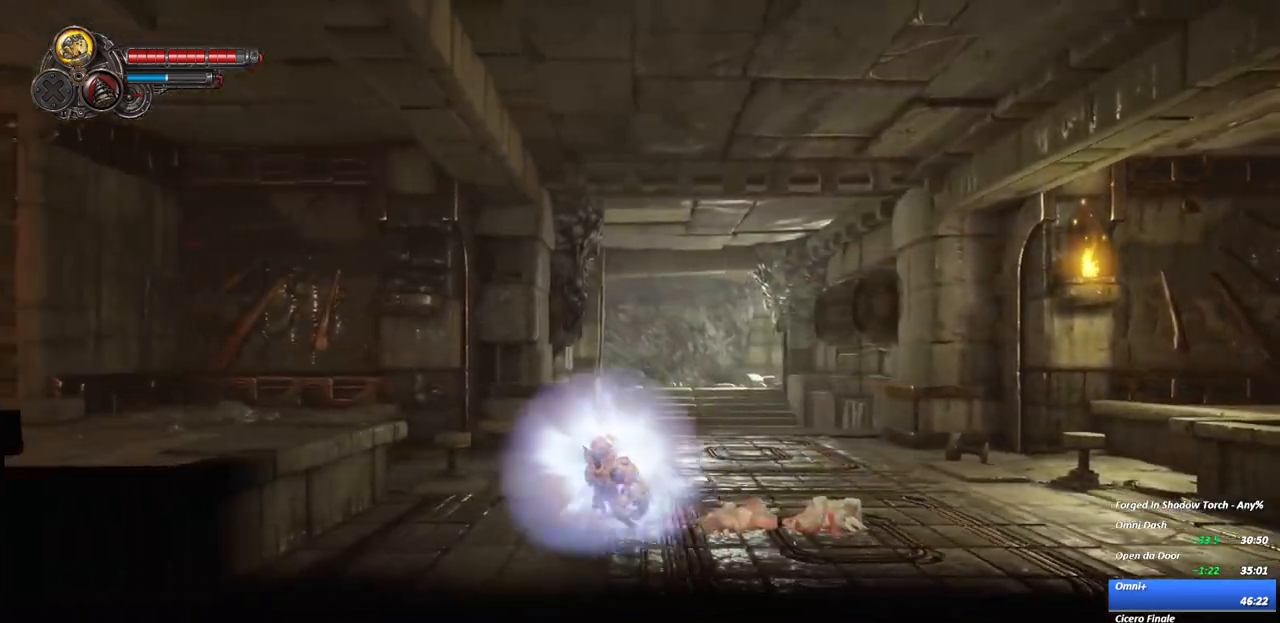
{"buttons": ["R2"], "left_stick": "left", "right_stick": "center", "events": [[100, "A", "down"], [267, "R2", "down"], [300, "A", "up"]]}
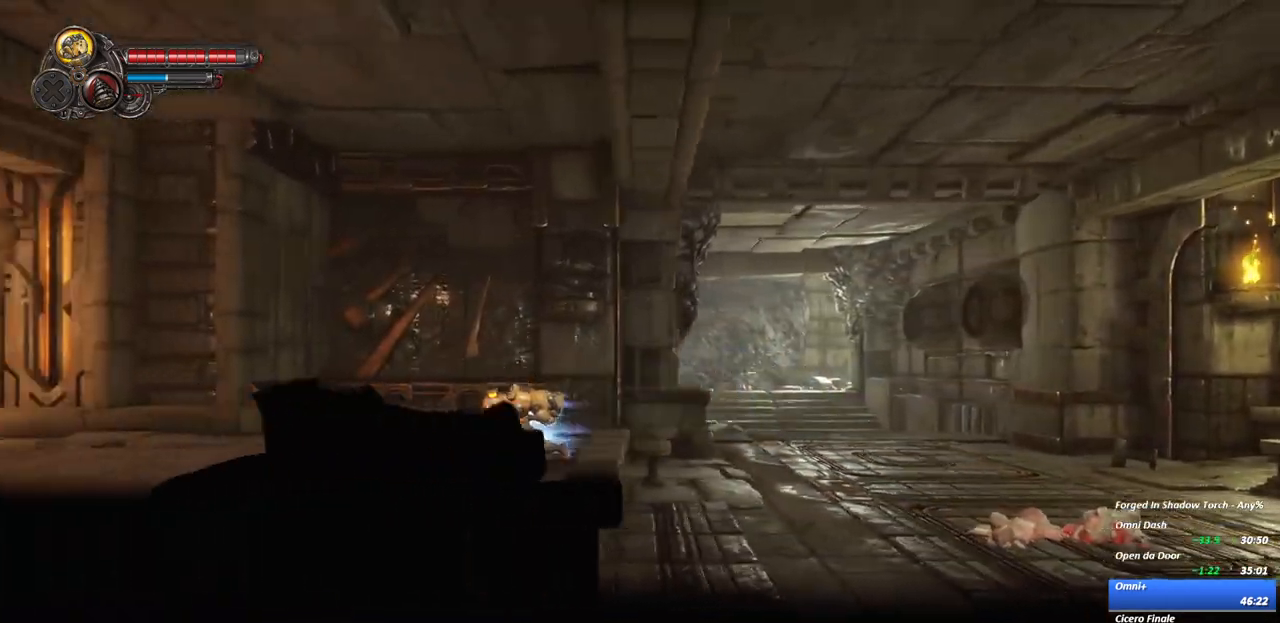
{"buttons": ["R2"], "left_stick": "left", "right_stick": "center", "events": [[17, "R2", "up"], [350, "R2", "down"]]}
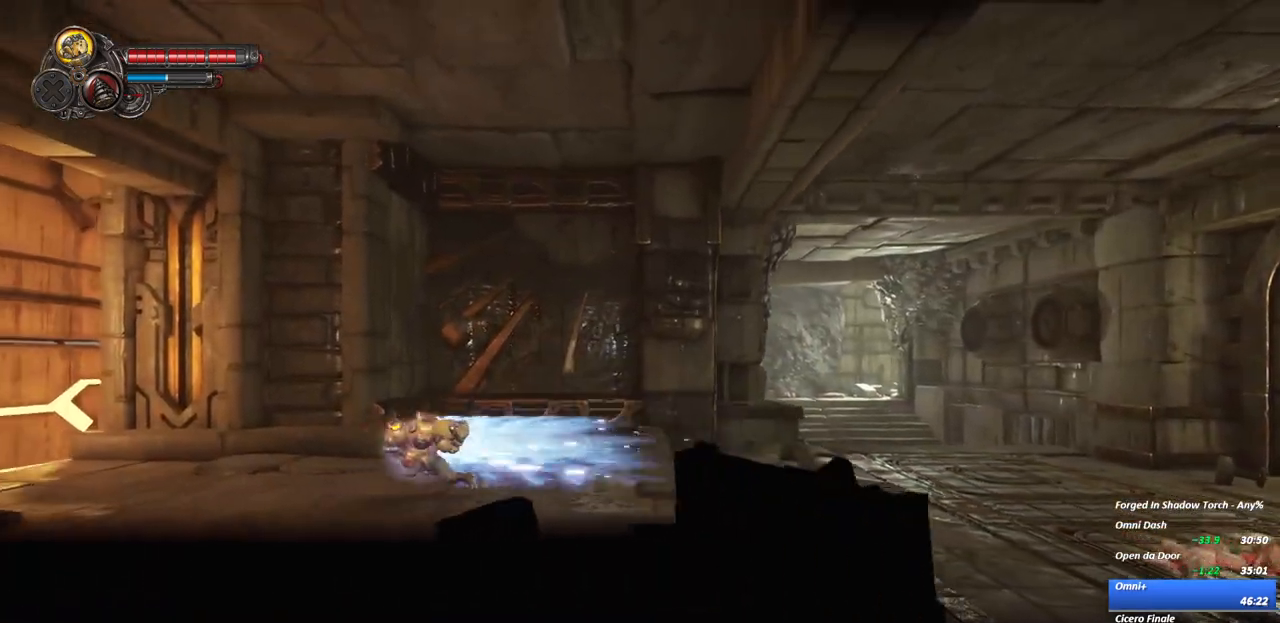
{"buttons": ["R2"], "left_stick": "left", "right_stick": "center", "events": [[117, "R2", "up"], [400, "R2", "down"]]}
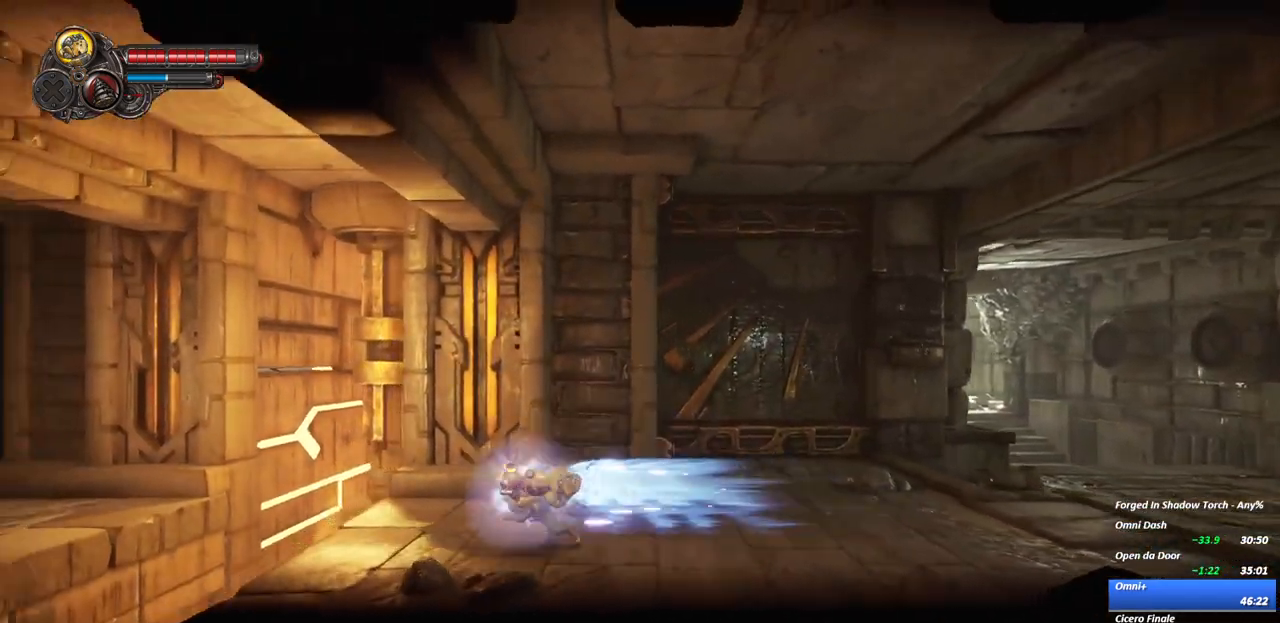
{"buttons": [], "left_stick": "left", "right_stick": "center", "events": [[167, "R2", "up"]]}
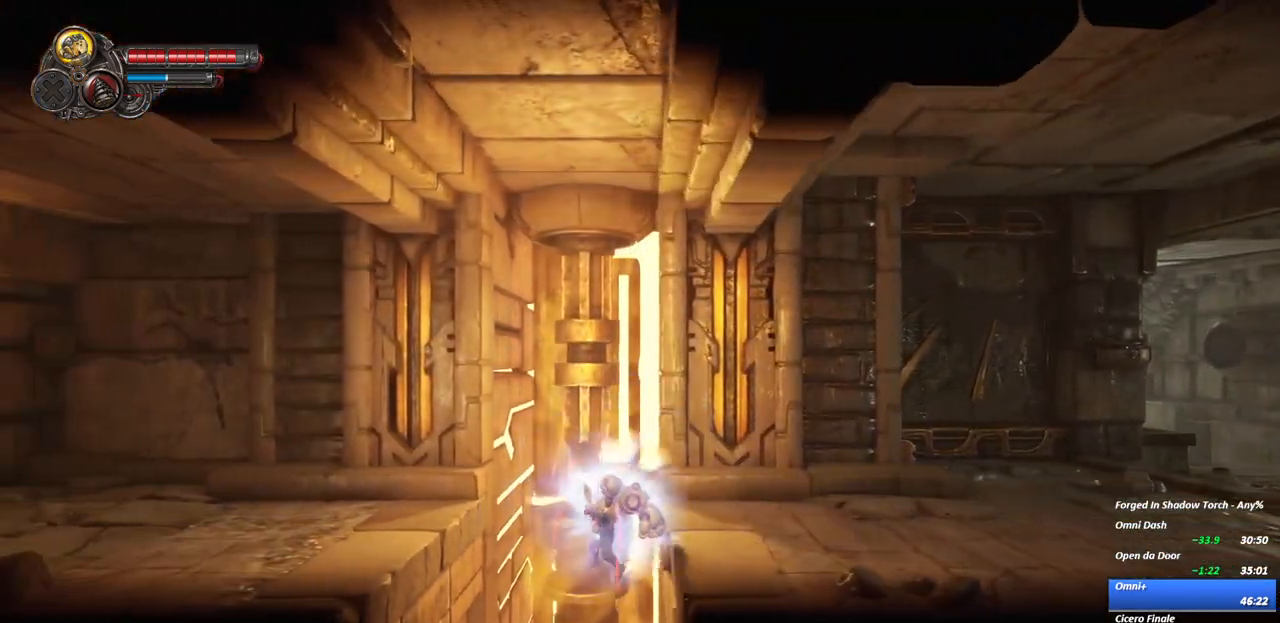
{"buttons": [], "left_stick": "down", "right_stick": "center", "events": [[83, "left_stick", "down-left"], [283, "left_stick", "down"]]}
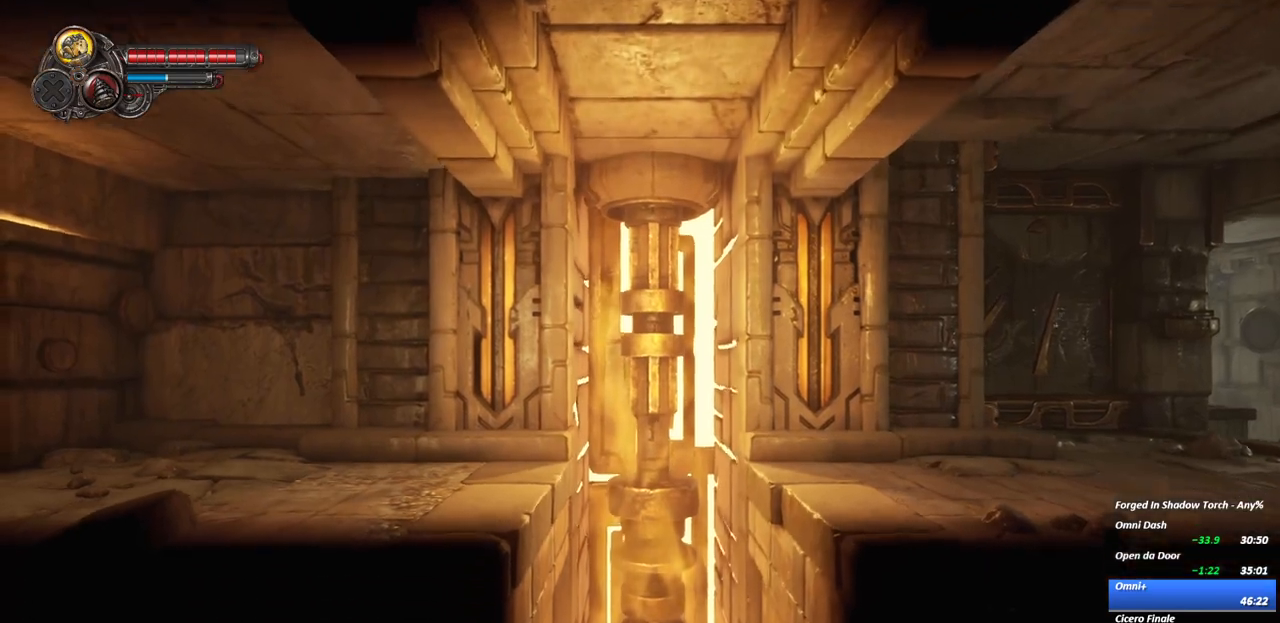
{"buttons": [], "left_stick": "center", "right_stick": "center", "events": [[133, "R2", "down"], [433, "R2", "up"], [450, "left_stick", "center"]]}
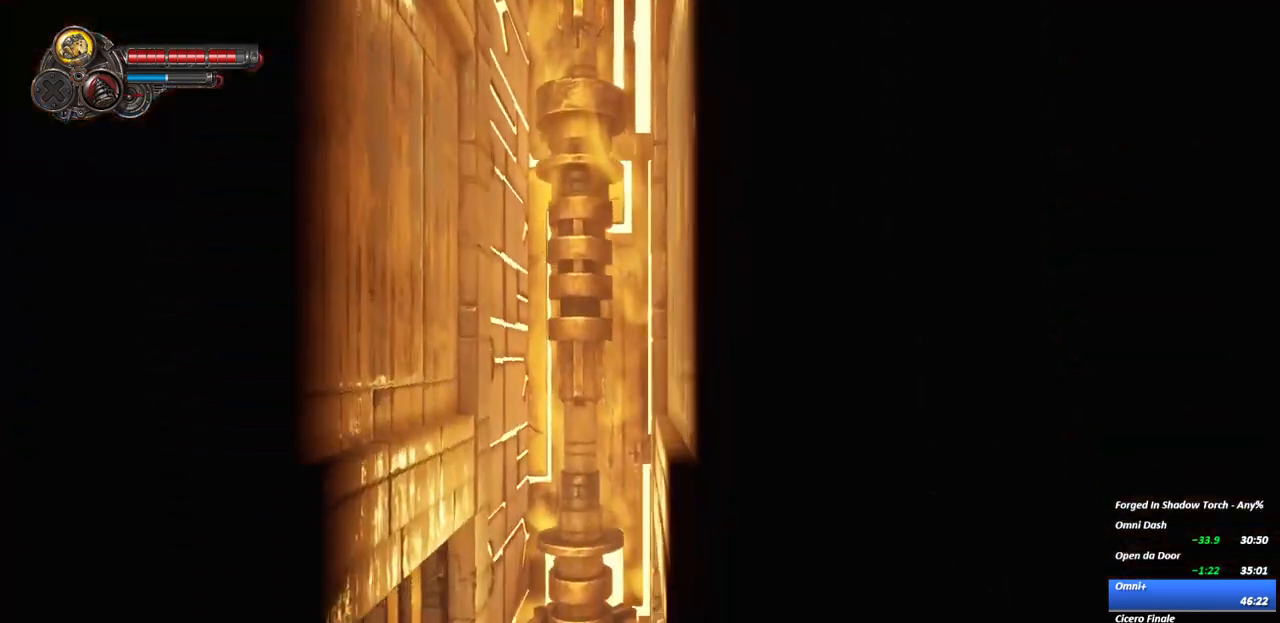
{"buttons": [], "left_stick": "center", "right_stick": "center", "events": [[333, "left_stick", "down-left"], [450, "left_stick", "center"]]}
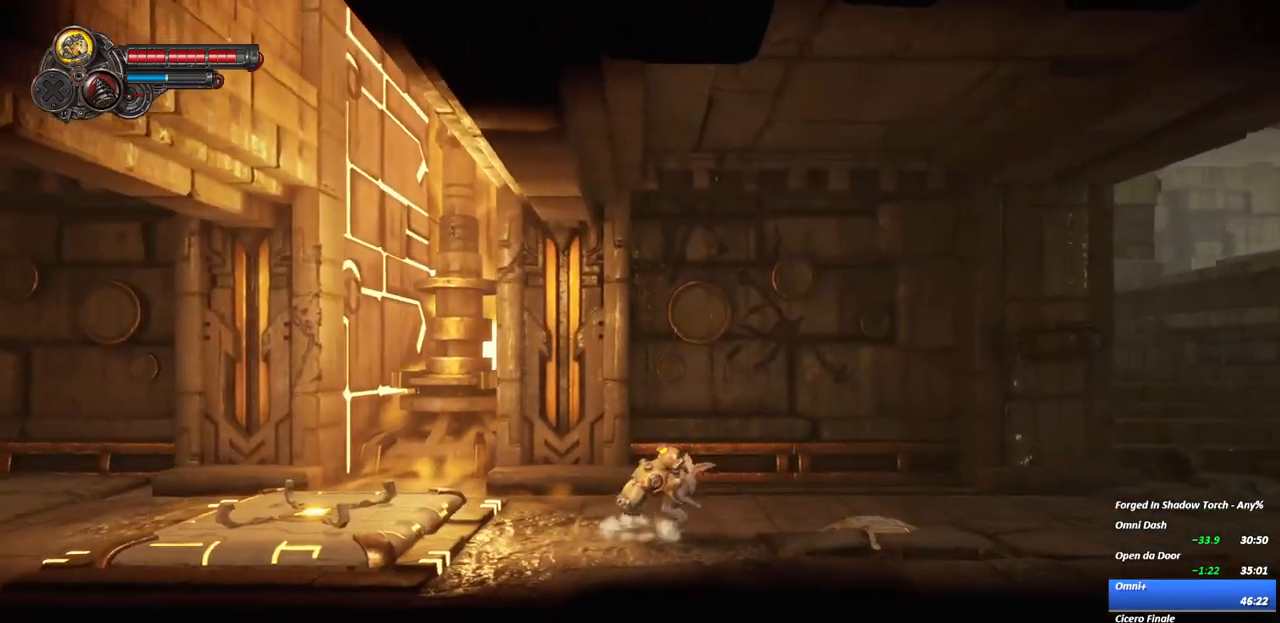
{"buttons": ["R2"], "left_stick": "center", "right_stick": "center", "events": [[50, "R2", "down"], [283, "R2", "up"], [400, "R2", "down"]]}
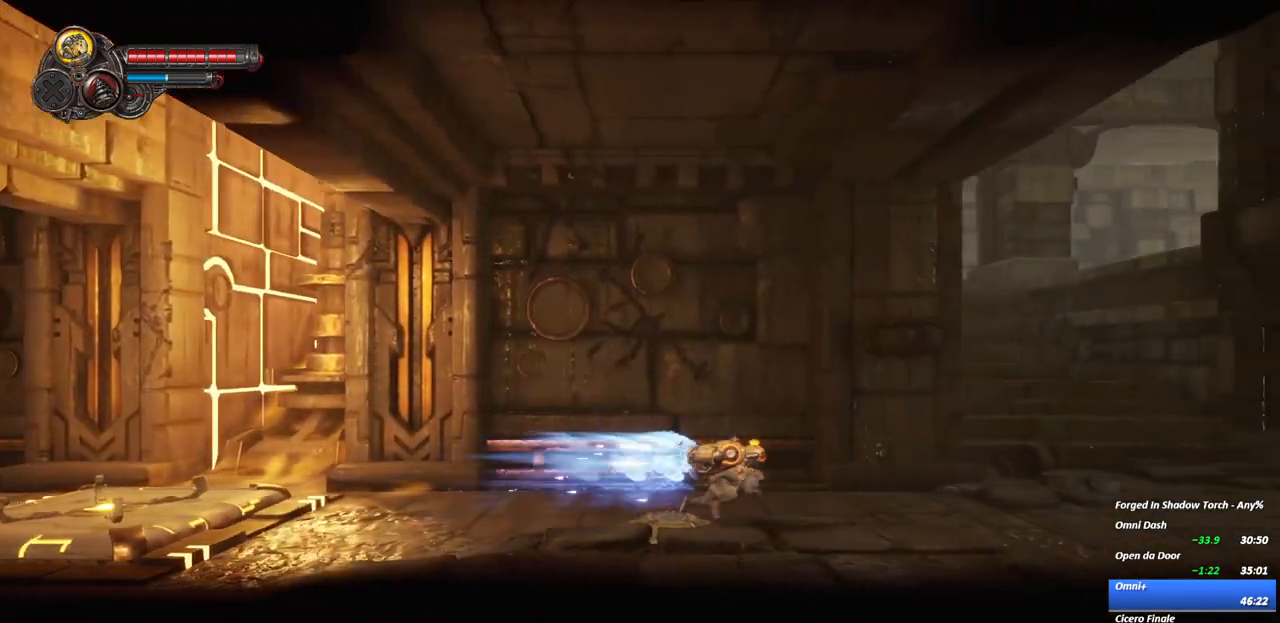
{"buttons": ["R2"], "left_stick": "center", "right_stick": "center", "events": [[133, "R2", "up"], [383, "R2", "down"]]}
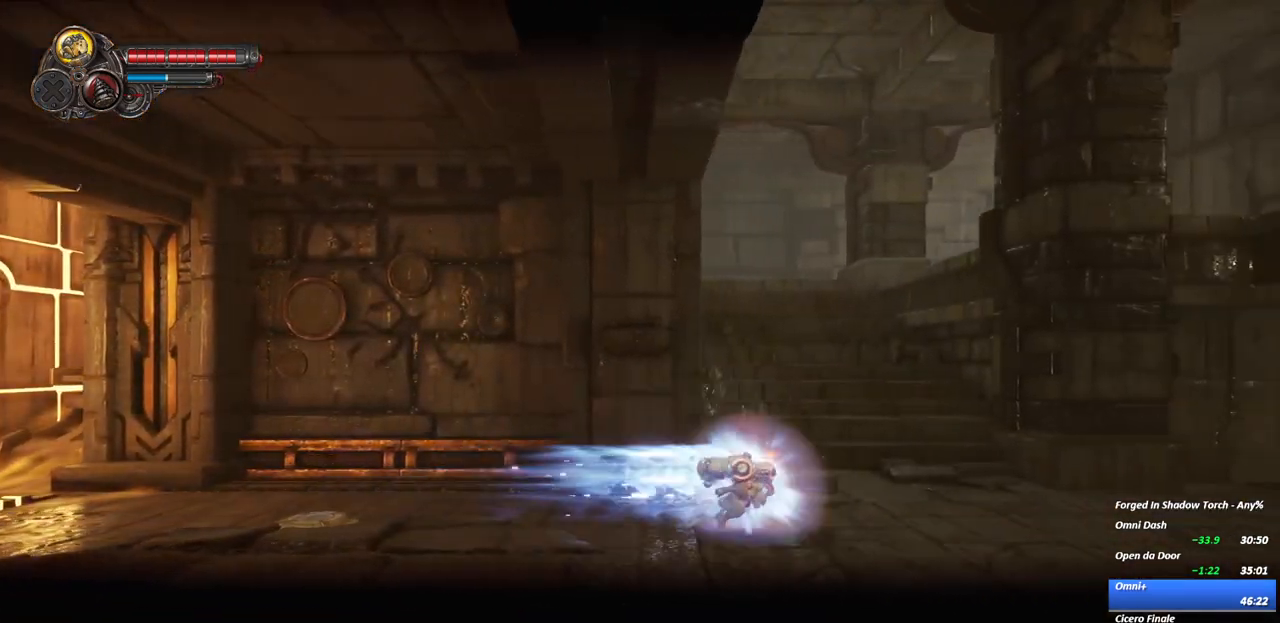
{"buttons": [], "left_stick": "center", "right_stick": "center", "events": [[100, "R2", "up"]]}
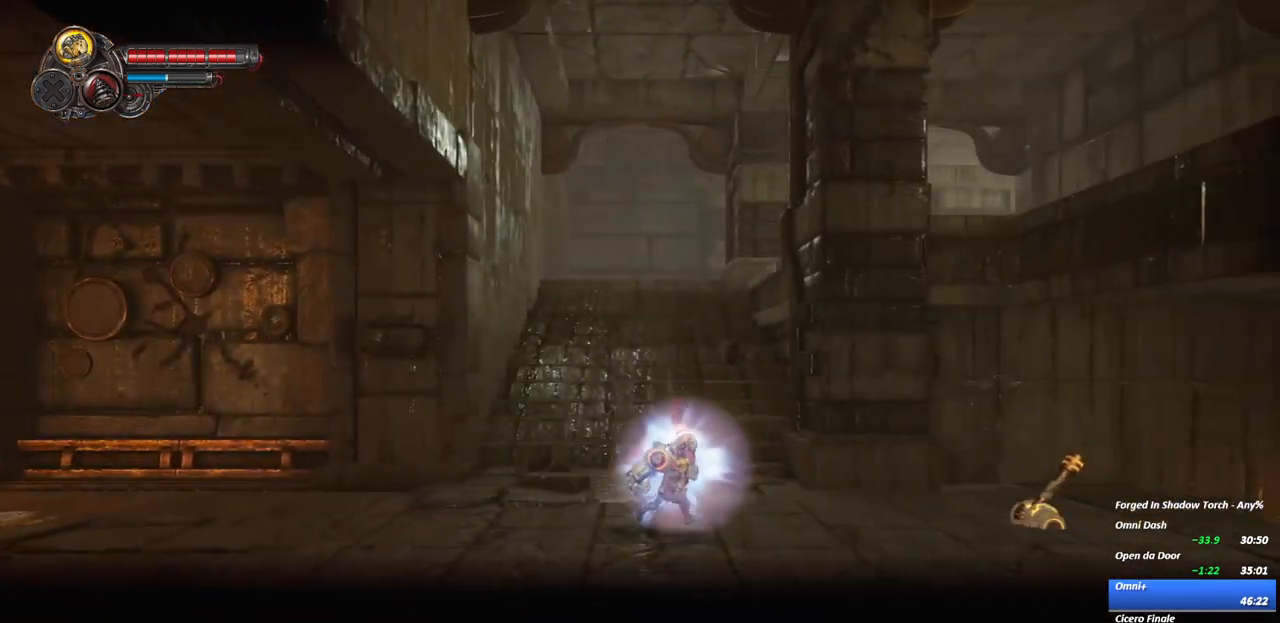
{"buttons": ["R2"], "left_stick": "up", "right_stick": "center", "events": [[17, "A", "down"], [217, "A", "up"], [400, "left_stick", "up"], [483, "R2", "down"]]}
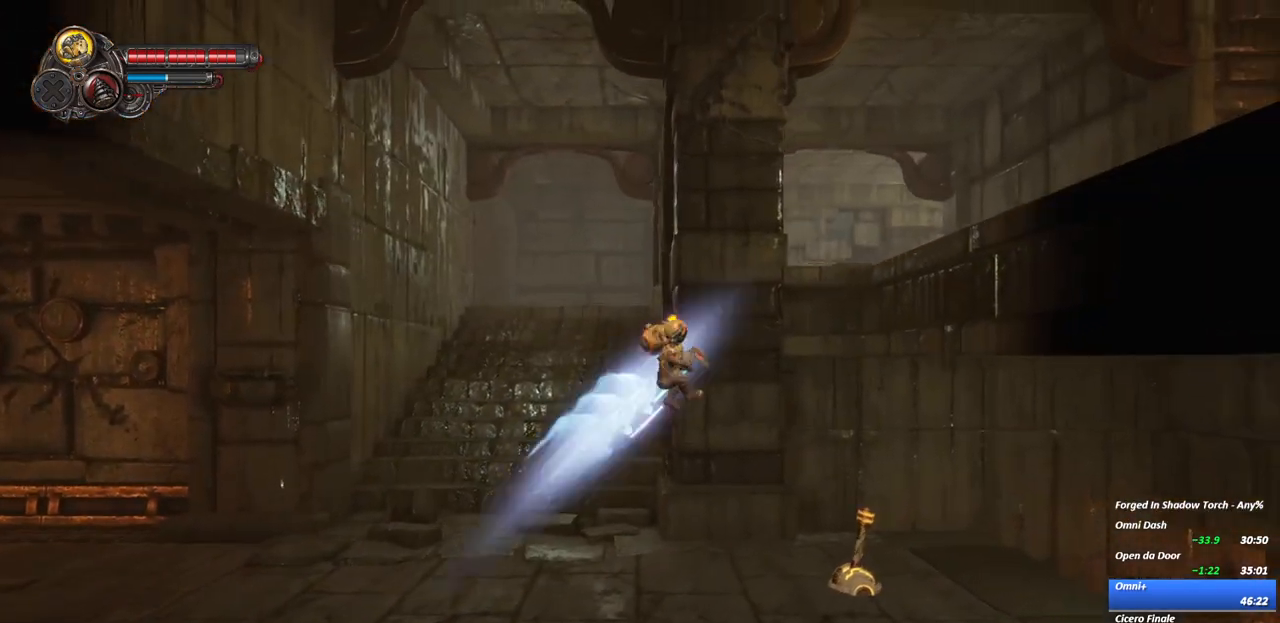
{"buttons": [], "left_stick": "center", "right_stick": "center", "events": [[150, "left_stick", "center"], [200, "R2", "up"], [350, "A", "down"], [417, "A", "up"]]}
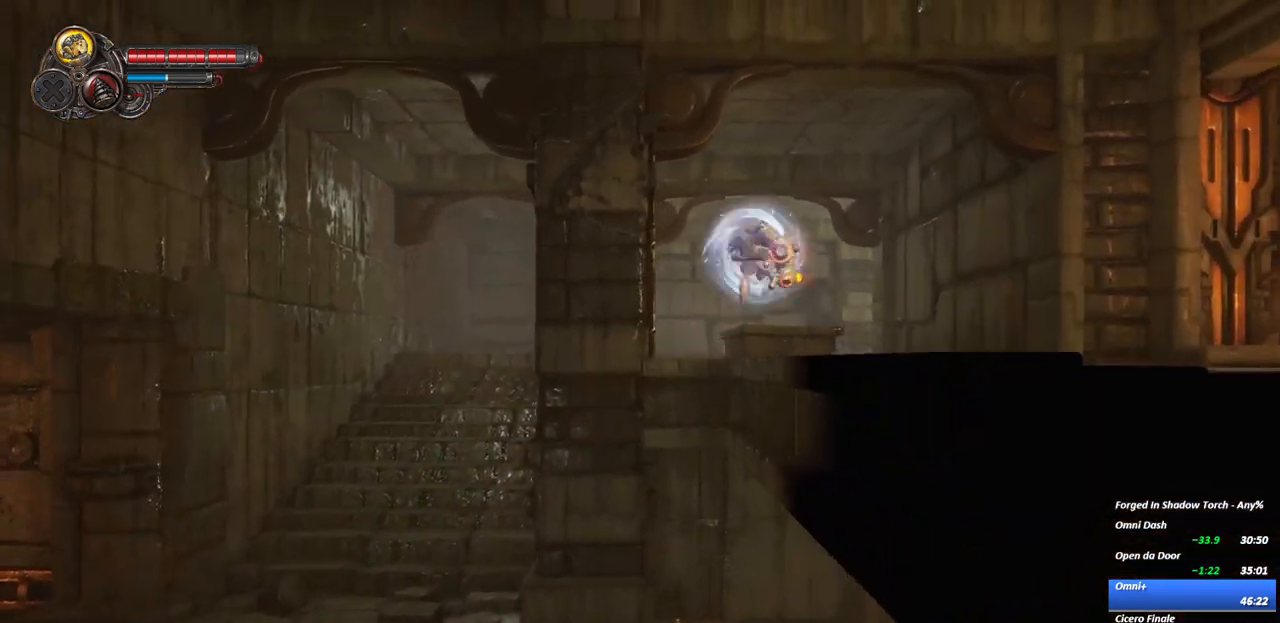
{"buttons": [], "left_stick": "center", "right_stick": "center"}
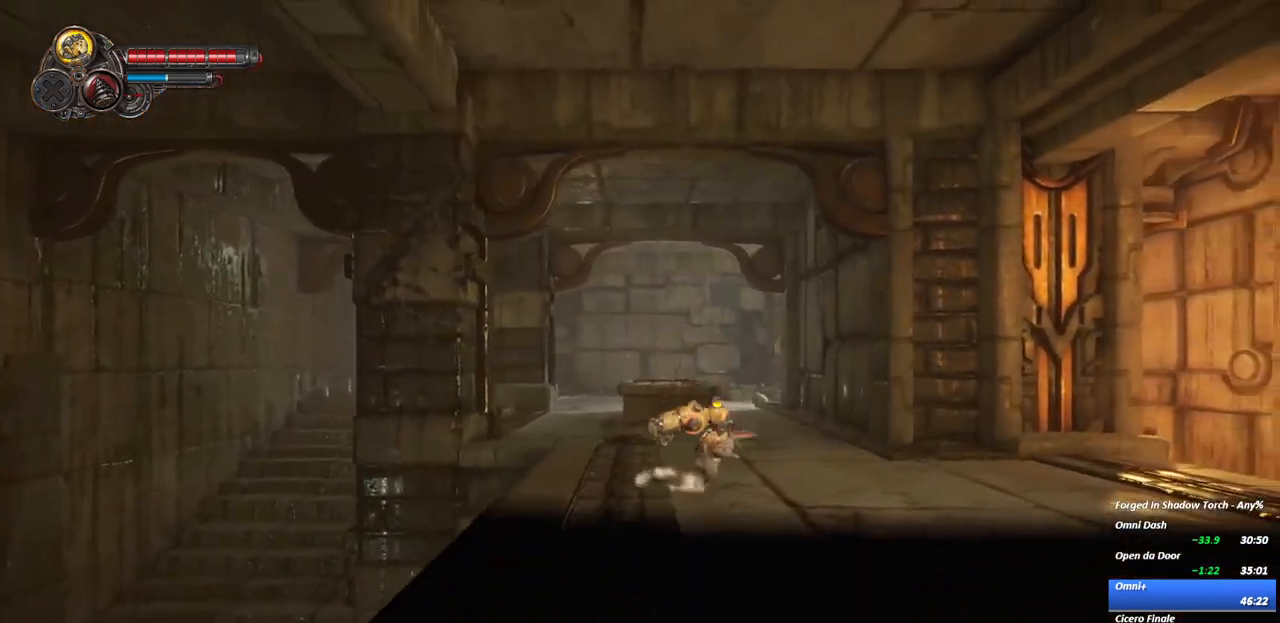
{"buttons": ["R2"], "left_stick": "center", "right_stick": "center", "events": [[83, "R2", "down"], [300, "R2", "up"], [417, "R2", "down"]]}
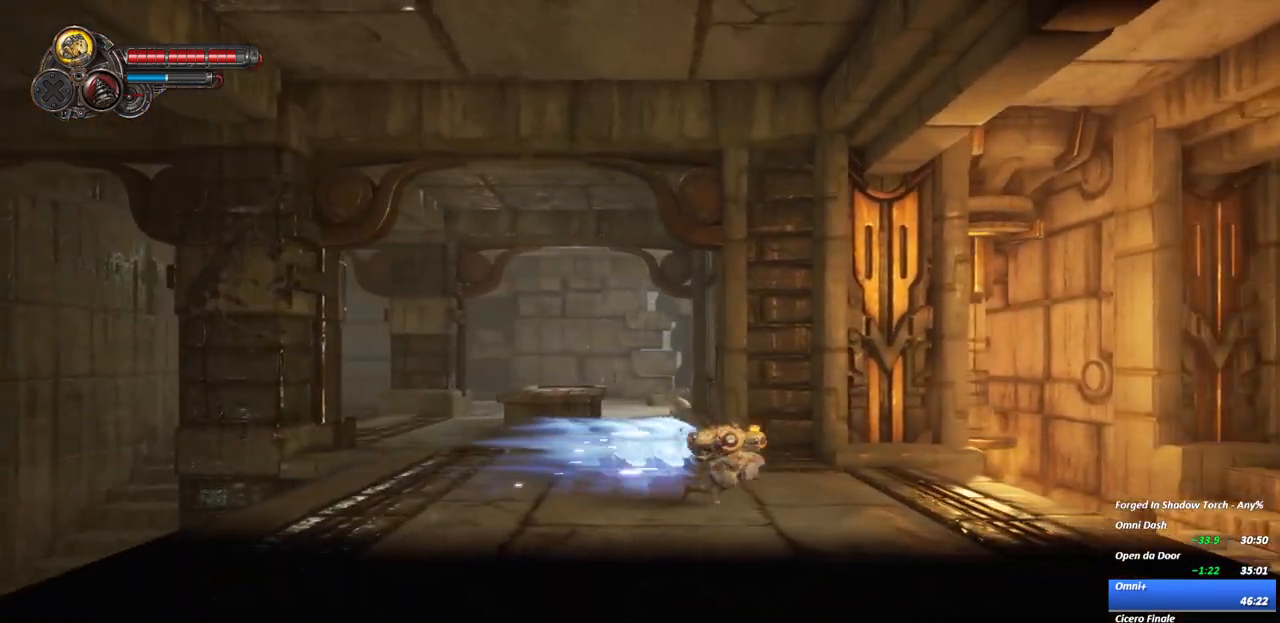
{"buttons": [], "left_stick": "center", "right_stick": "center", "events": [[150, "R2", "up"]]}
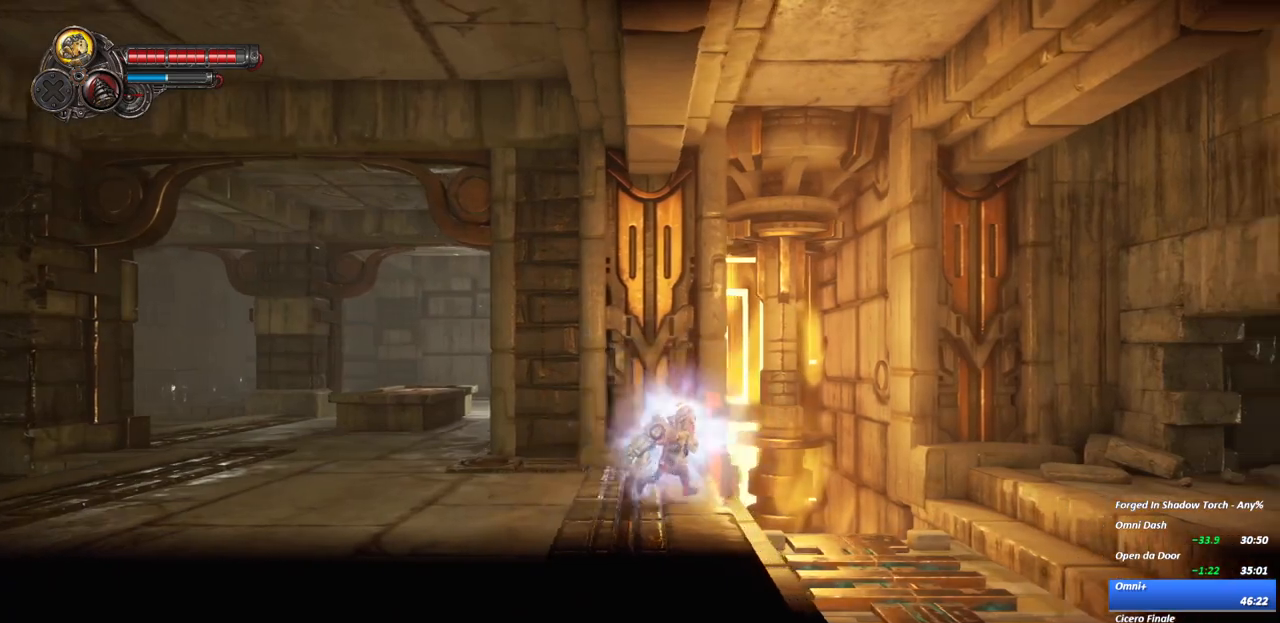
{"buttons": [], "left_stick": "center", "right_stick": "center", "events": [[117, "R2", "down"], [317, "R2", "up"]]}
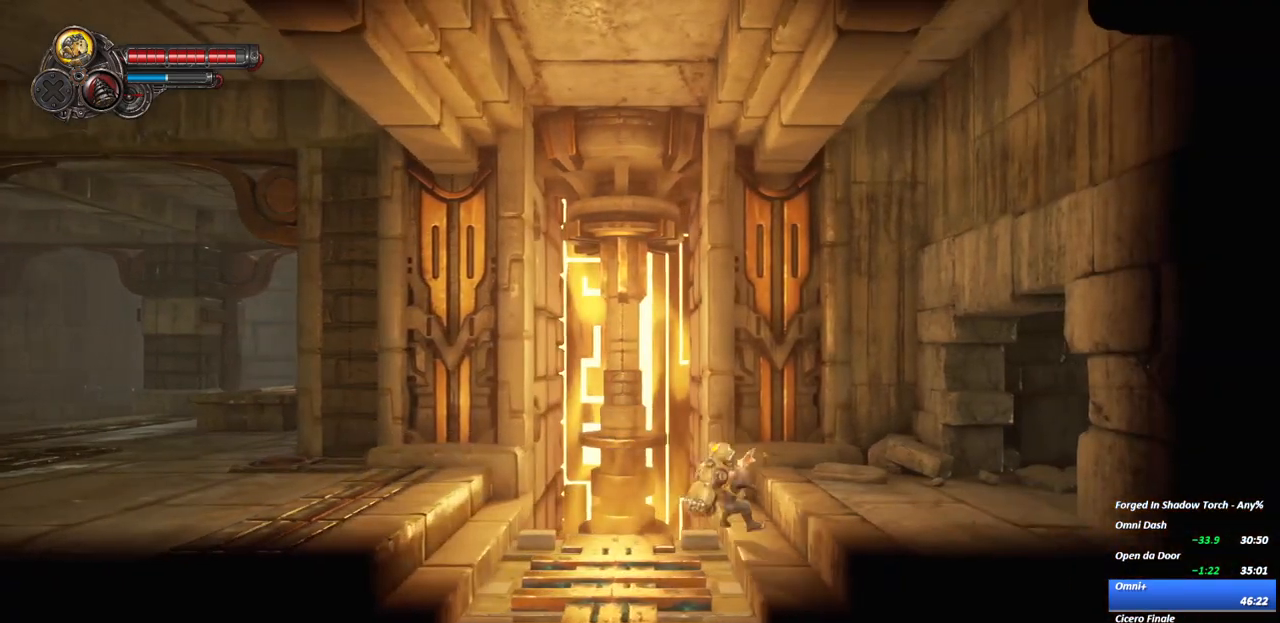
{"buttons": [], "left_stick": "center", "right_stick": "center", "events": [[167, "A", "down"], [217, "A", "up"], [300, "R2", "down"], [500, "R2", "up"]]}
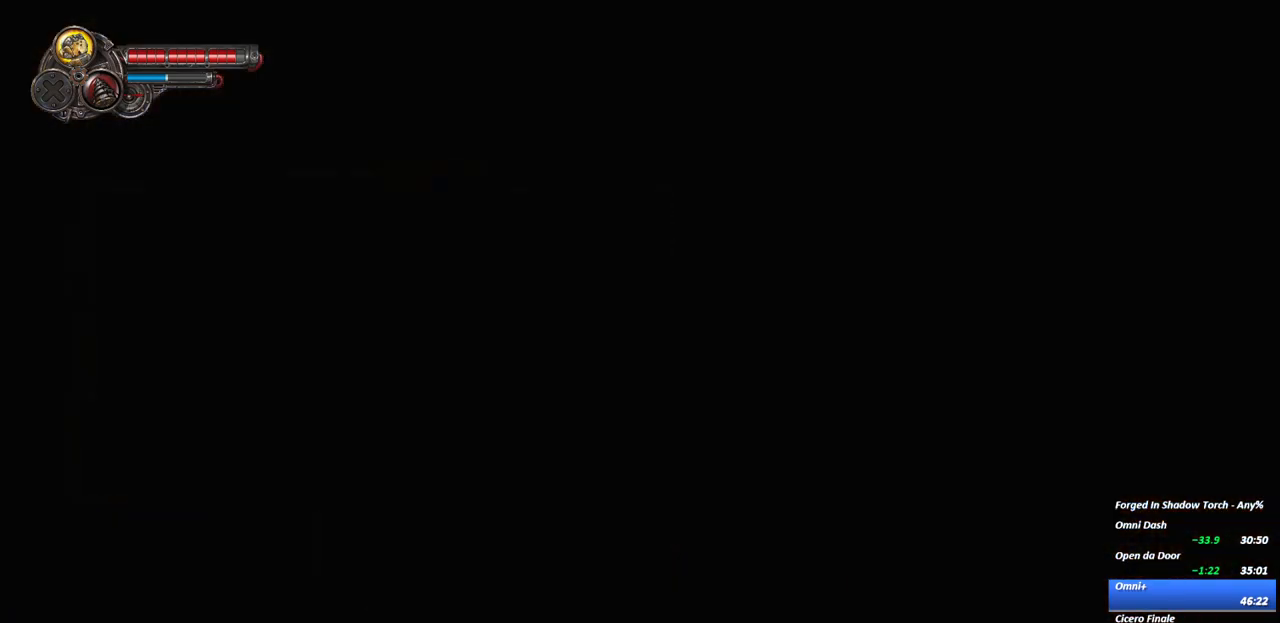
{"buttons": [], "left_stick": "center", "right_stick": "center", "events": []}
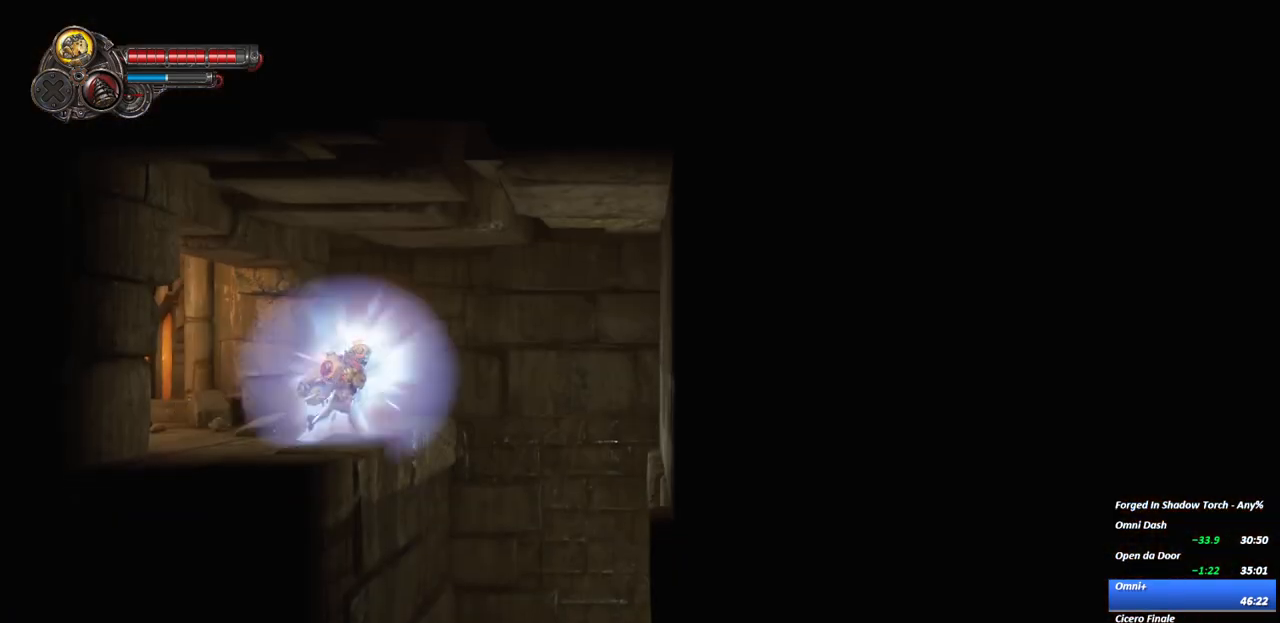
{"buttons": [], "left_stick": "center", "right_stick": "center", "events": []}
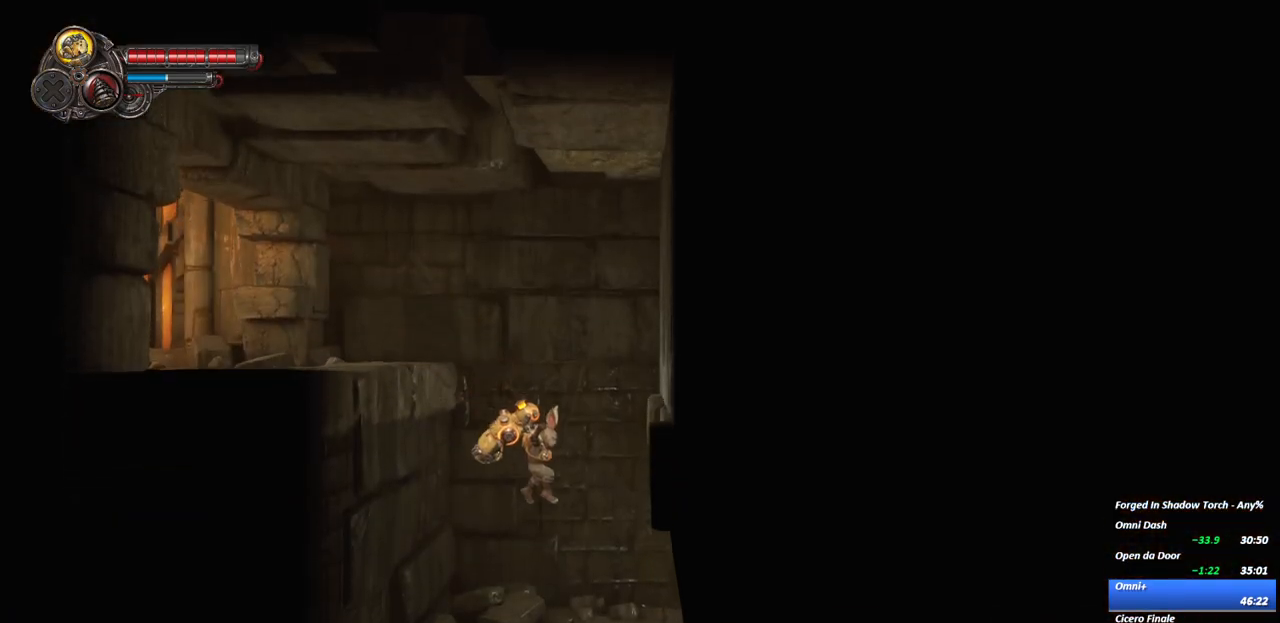
{"buttons": [], "left_stick": "center", "right_stick": "center"}
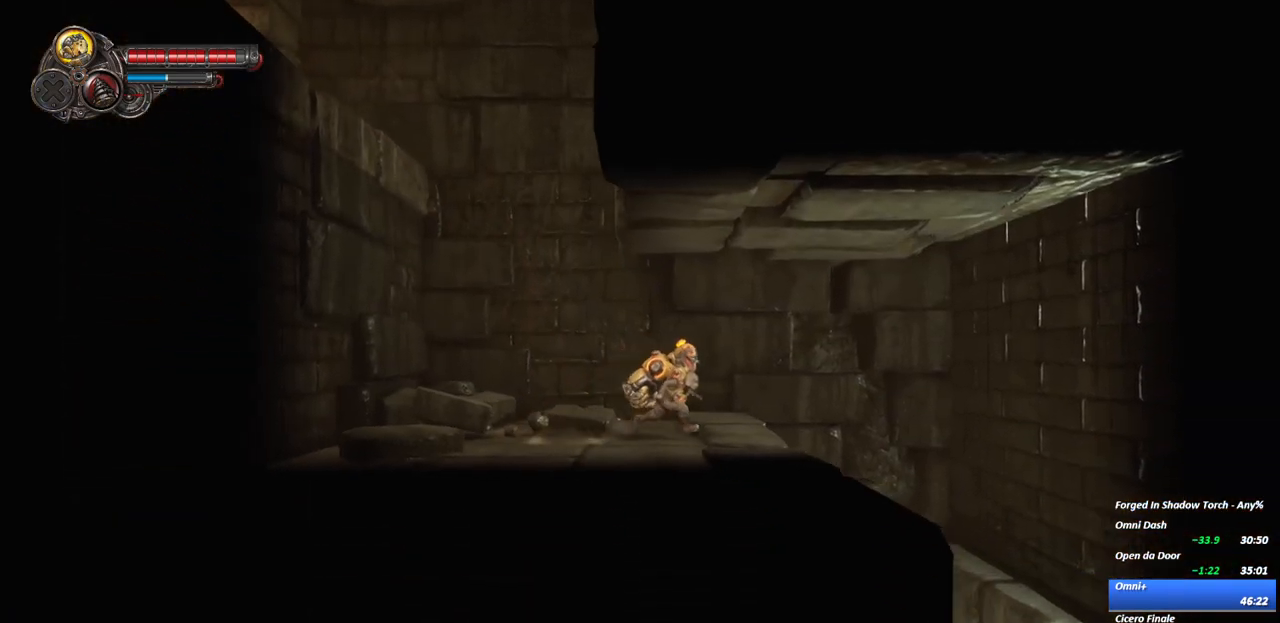
{"buttons": [], "left_stick": "left", "right_stick": "center", "events": [[467, "left_stick", "left"]]}
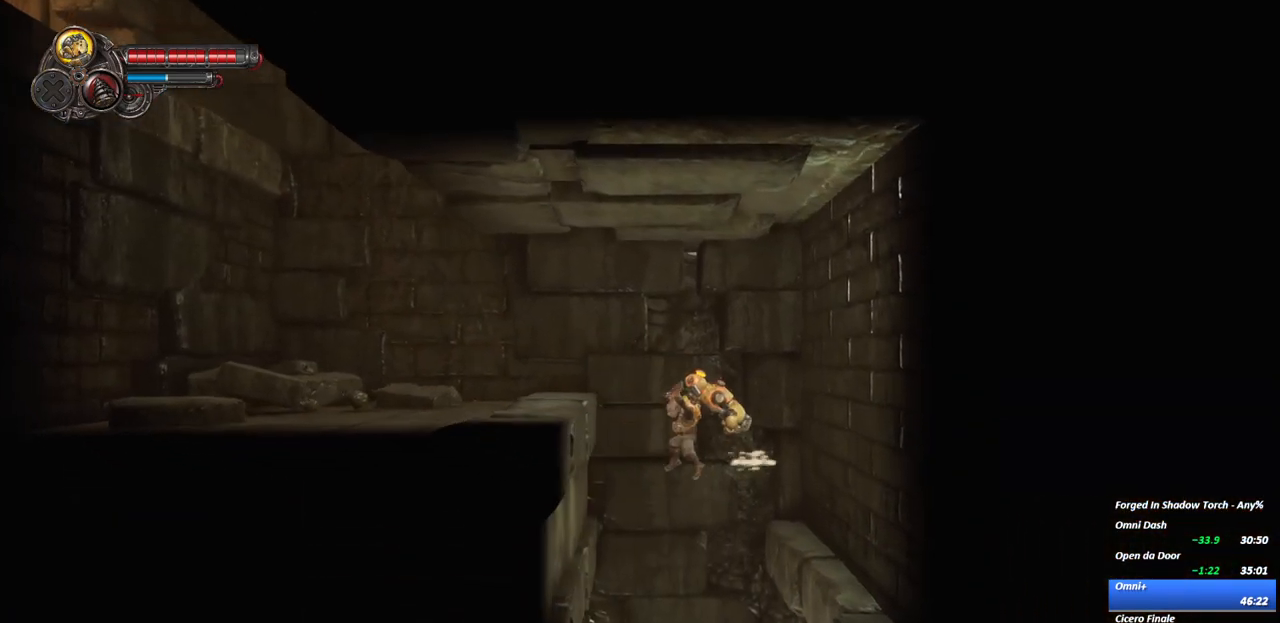
{"buttons": ["R2"], "left_stick": "left", "right_stick": "center", "events": [[183, "left_stick", "center"], [233, "left_stick", "left"], [350, "R2", "down"]]}
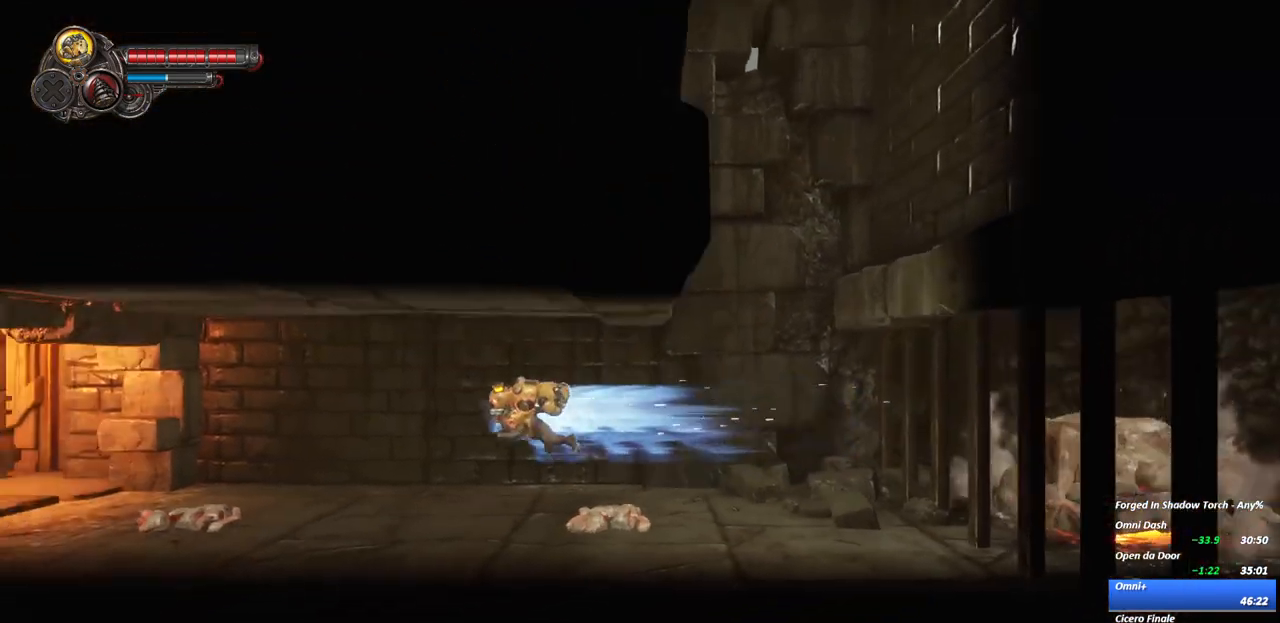
{"buttons": [], "left_stick": "left", "right_stick": "center", "events": [[33, "R2", "up"], [67, "A", "down"], [233, "A", "up"]]}
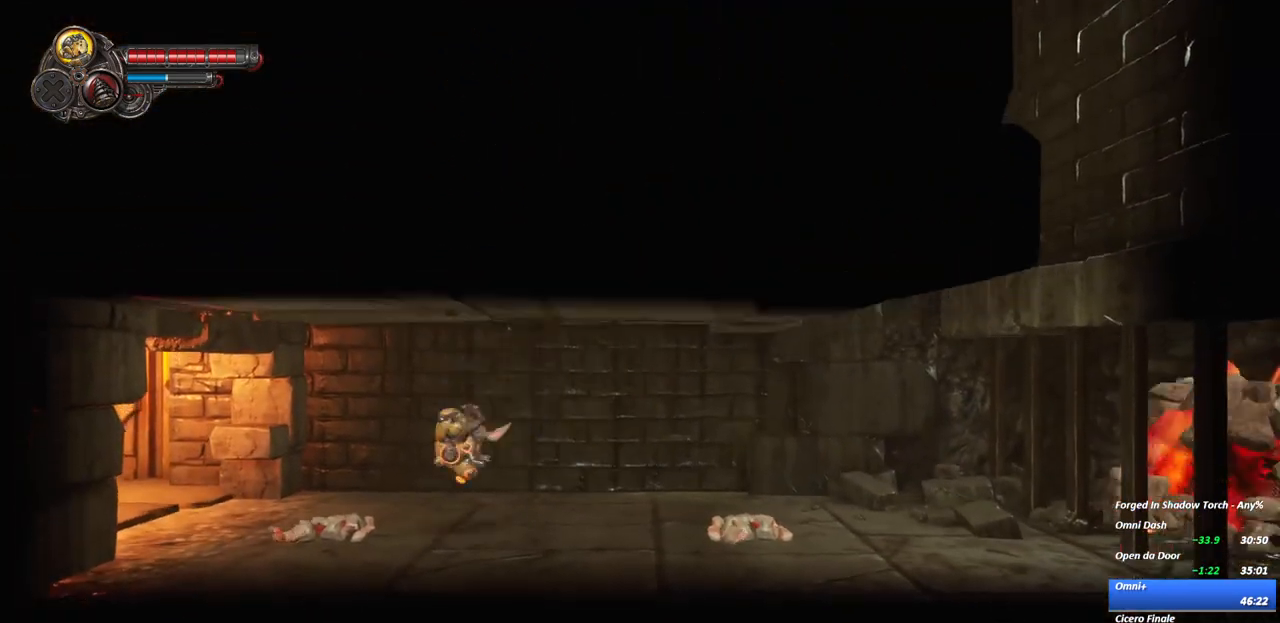
{"buttons": [], "left_stick": "left", "right_stick": "center", "events": [[117, "A", "down"], [217, "A", "up"]]}
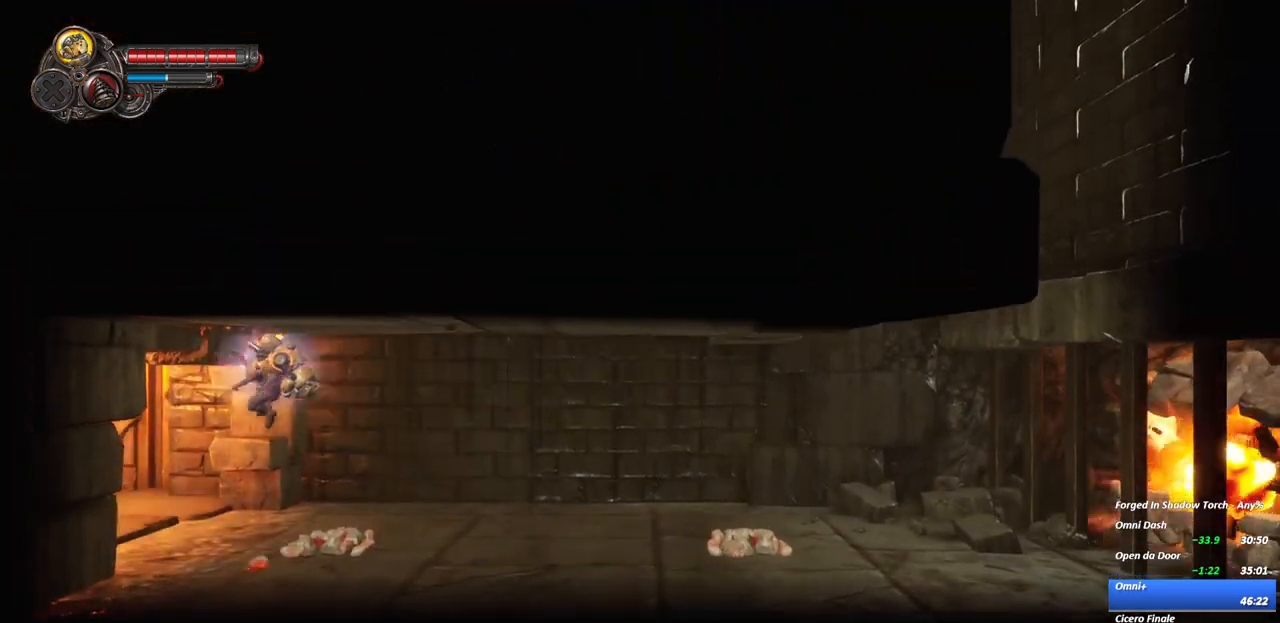
{"buttons": [], "left_stick": "left", "right_stick": "center", "events": []}
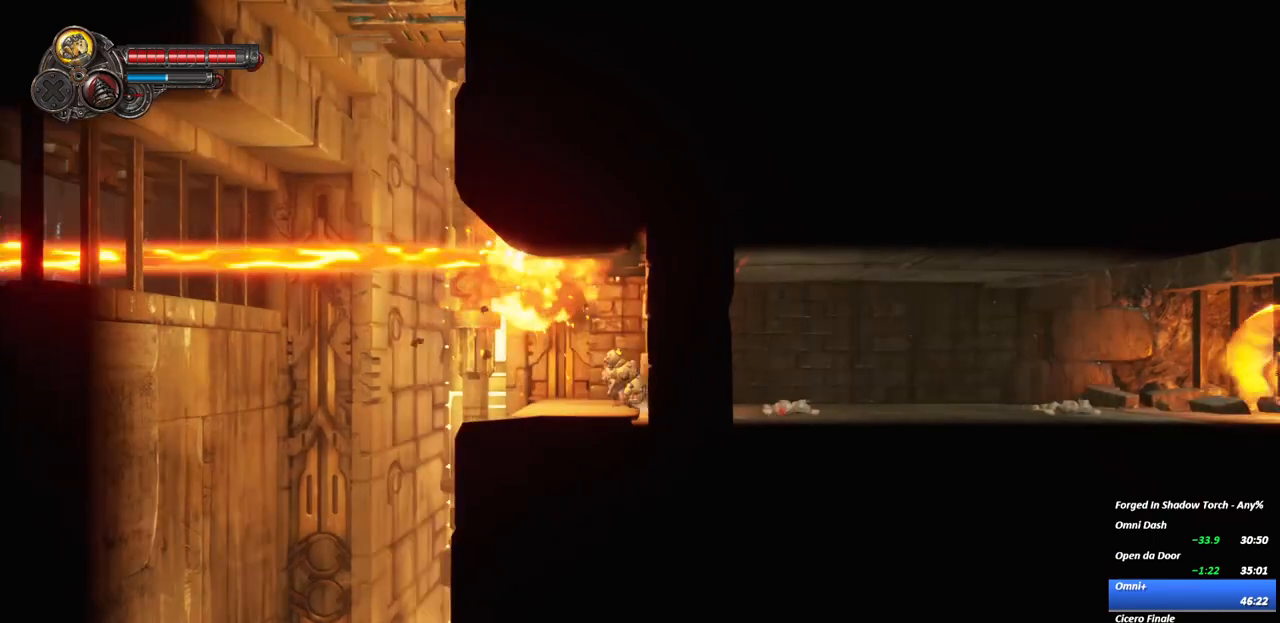
{"buttons": [], "left_stick": "center", "right_stick": "center", "events": [[483, "left_stick", "center"]]}
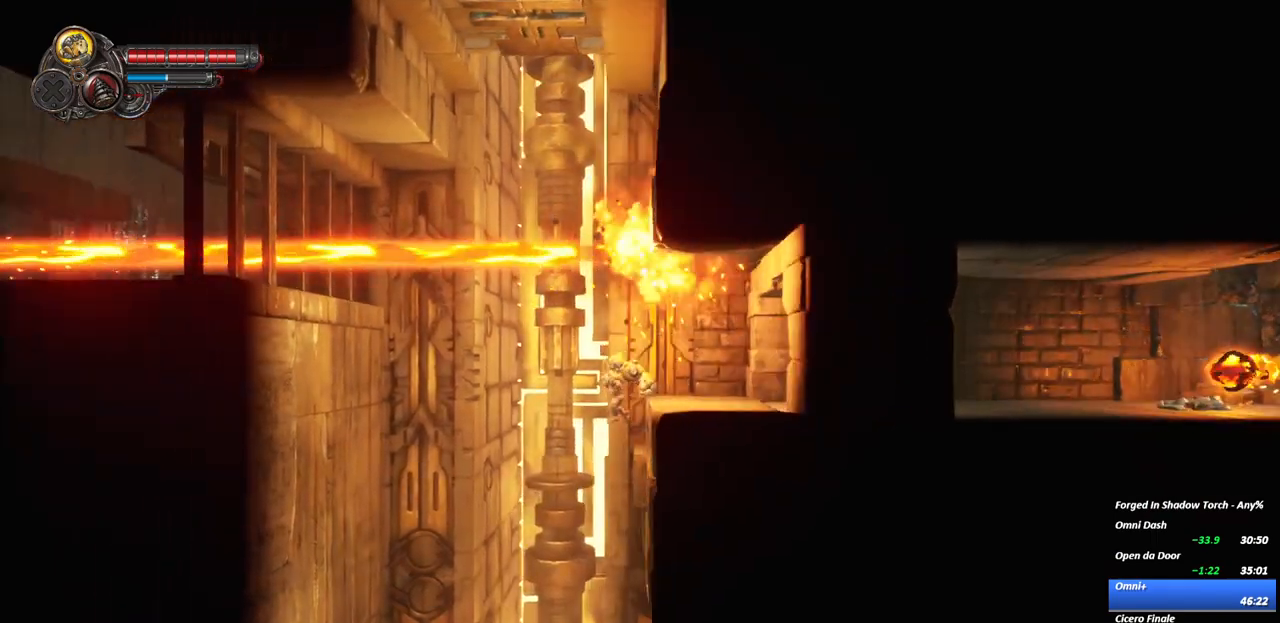
{"buttons": [], "left_stick": "center", "right_stick": "center", "events": []}